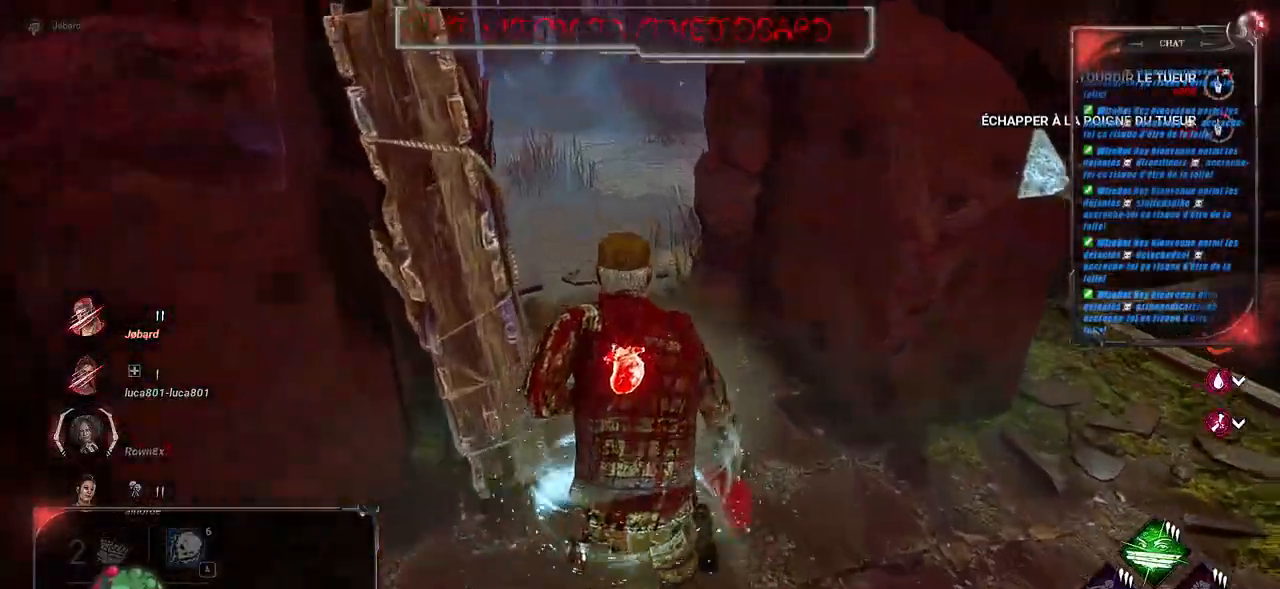
Gameplay with keyboard and mouse; each line is a JSON object with the keys and mouse buttons held at the frame after it. "events" lists presses ("down") and releases ("up") of "a", "ctrl", "d", "e", "f", "q", "r", "s", "shift", "space", "tab", "z", "mouse_left", "mouse_wheel", "mouse_right", "mouse_mb4" and "mouse_mb5" between this image and that frame as [ms after this image, input, new state], when the widget could be followed in between. "mouse_left", "mouse_wheel", "mouse_right", "mouse_mb4", "mouse_mb5" = the "left", "wheel", "right", "mb4", "mb5" buttons of the "mouse" list. No other keys are recorded. "wheel" means that the mouse wheel is clicked or scrolled. Mouse movement is not recorded.
{"keys": ["q", "s", "shift"], "mouse": [], "events": [[117, "q", "down"], [250, "z", "up"], [333, "space", "down"], [450, "space", "up"], [500, "s", "down"]]}
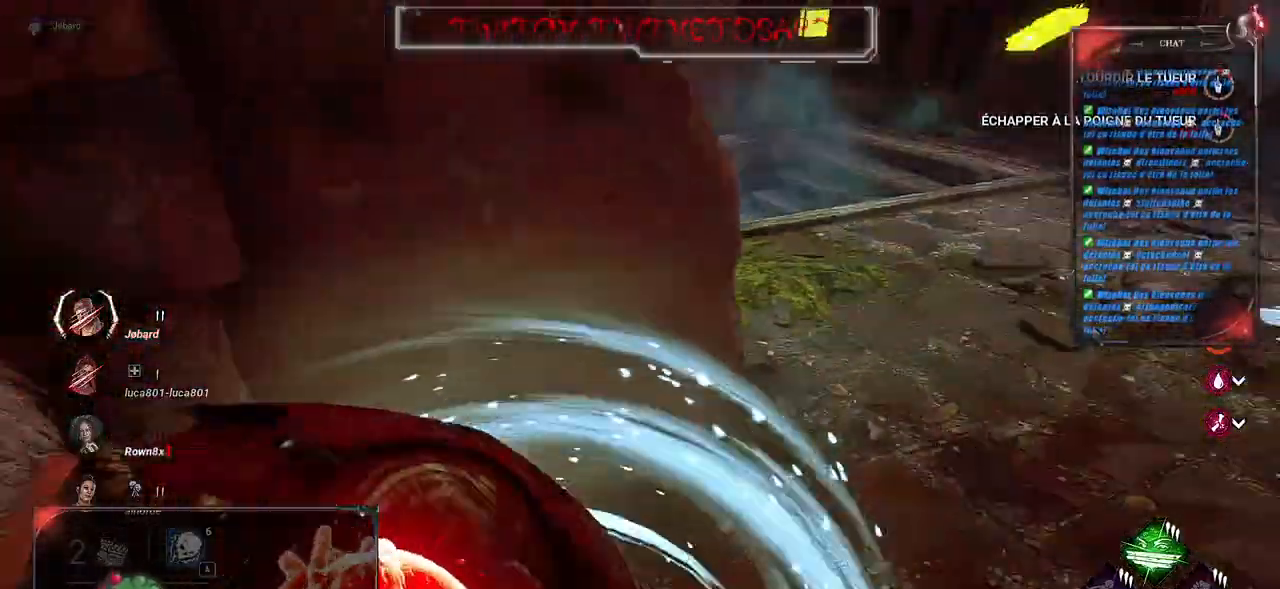
{"keys": ["d", "s", "shift"], "mouse": [], "events": [[17, "space", "down"], [117, "space", "up"], [200, "q", "up"], [433, "d", "down"]]}
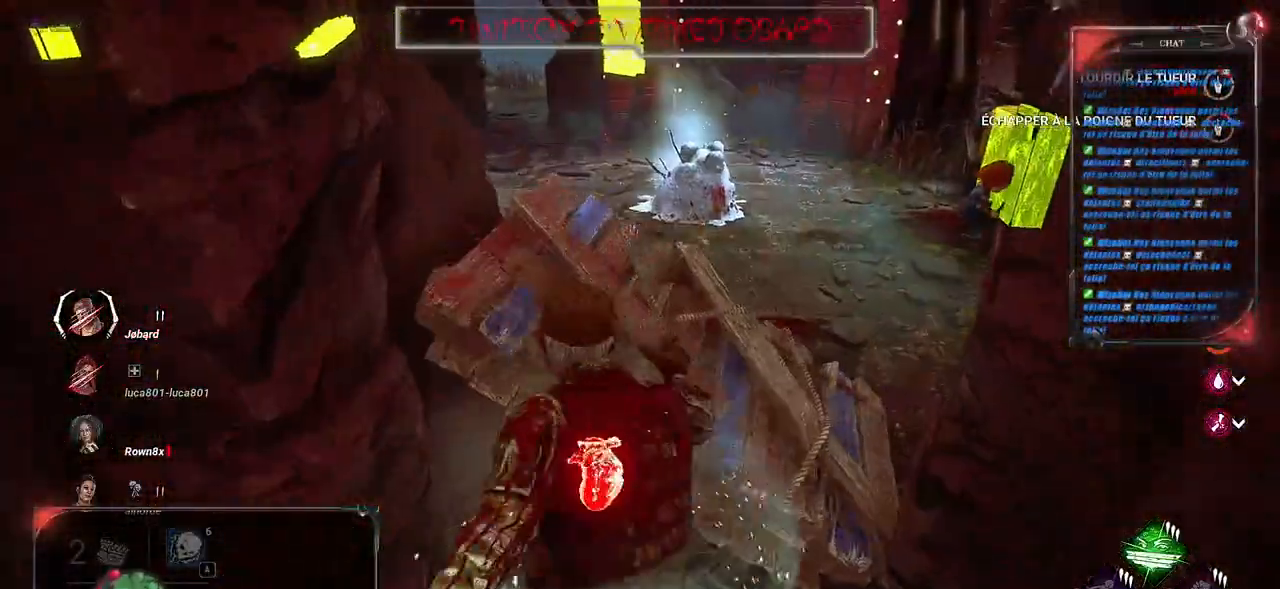
{"keys": ["d", "shift"], "mouse": [], "events": [[83, "s", "up"]]}
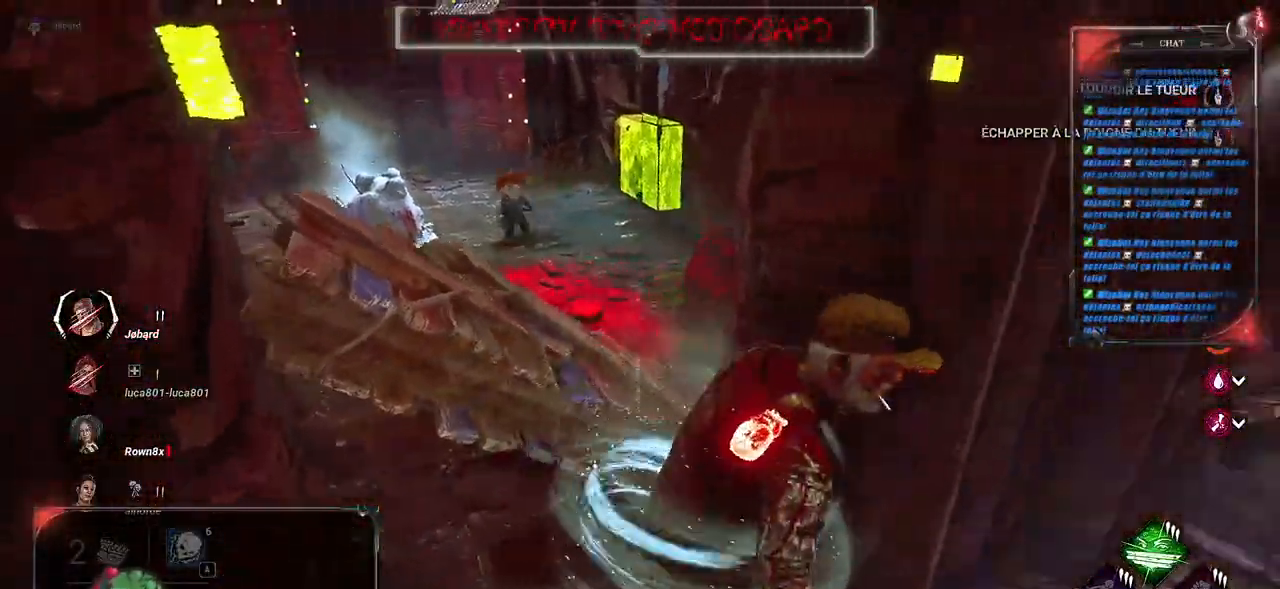
{"keys": ["shift", "z"], "mouse": [], "events": [[233, "z", "down"], [483, "d", "up"]]}
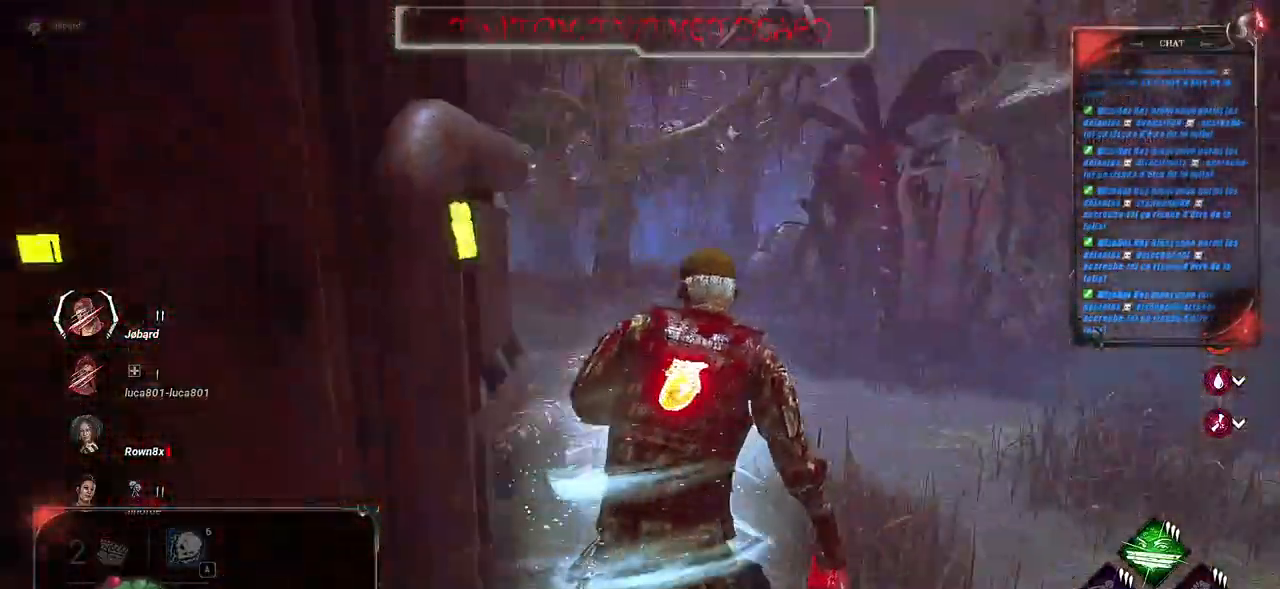
{"keys": ["shift", "z"], "mouse": [], "events": []}
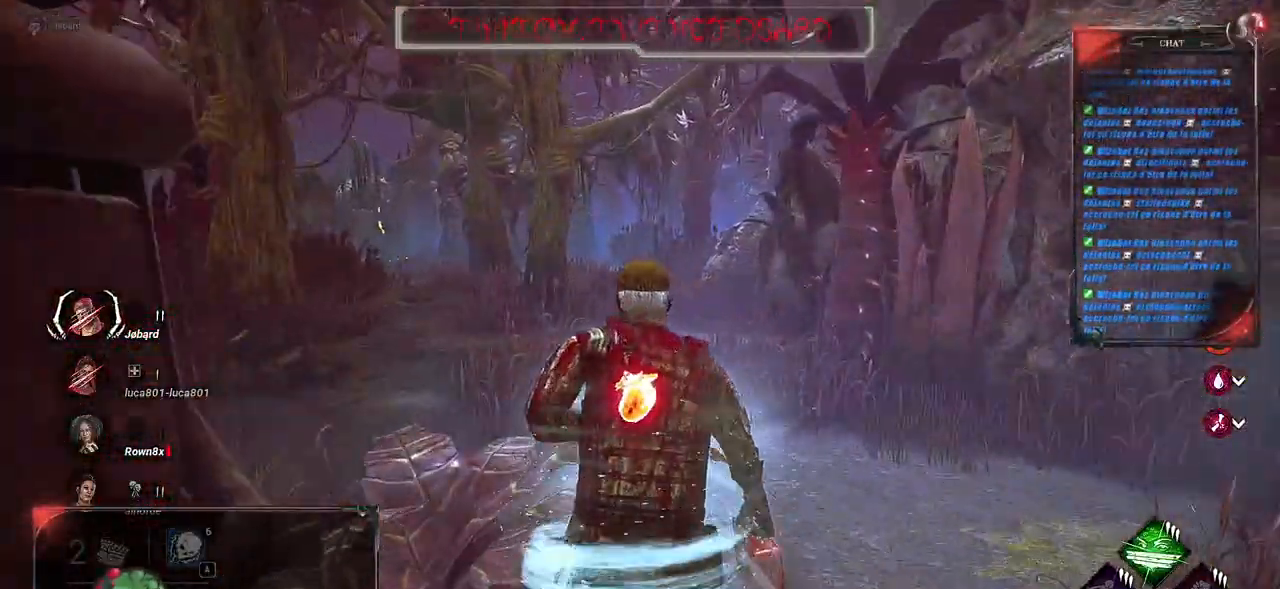
{"keys": ["shift", "z"], "mouse": [], "events": []}
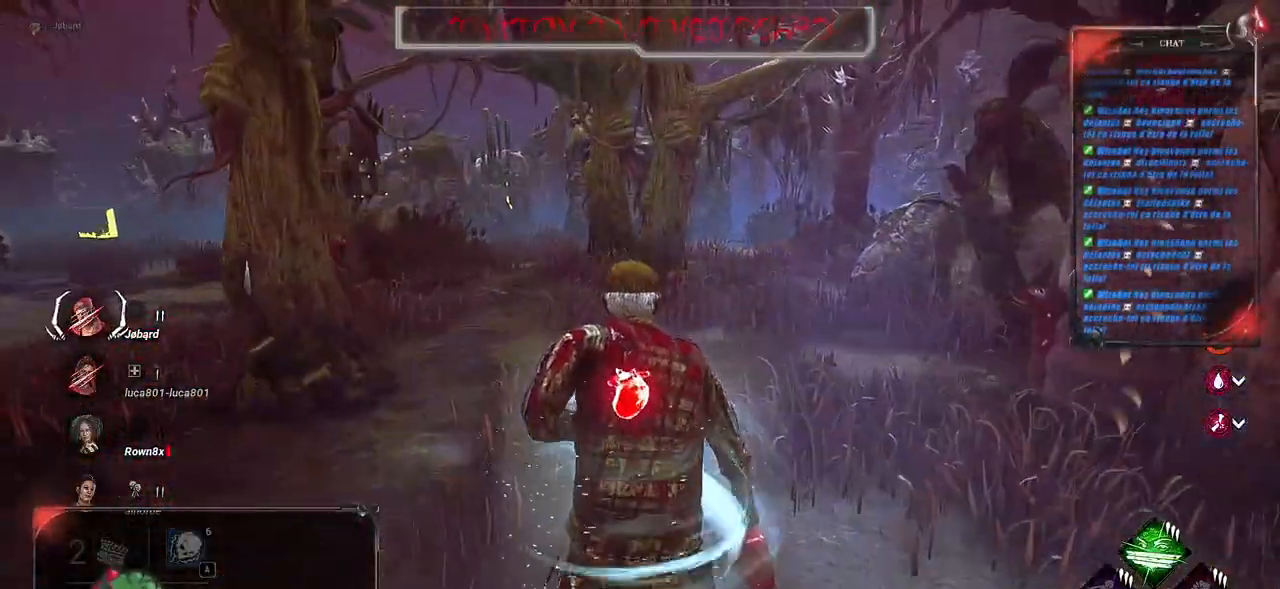
{"keys": ["shift", "z"], "mouse": [], "events": []}
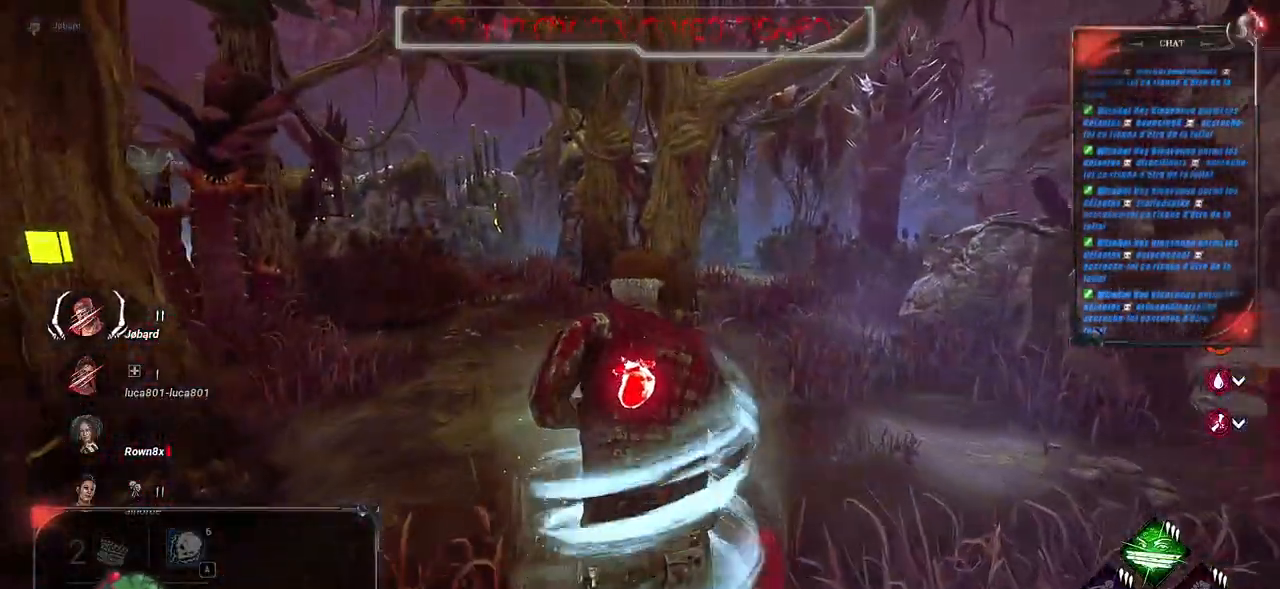
{"keys": ["shift", "z"], "mouse": [], "events": []}
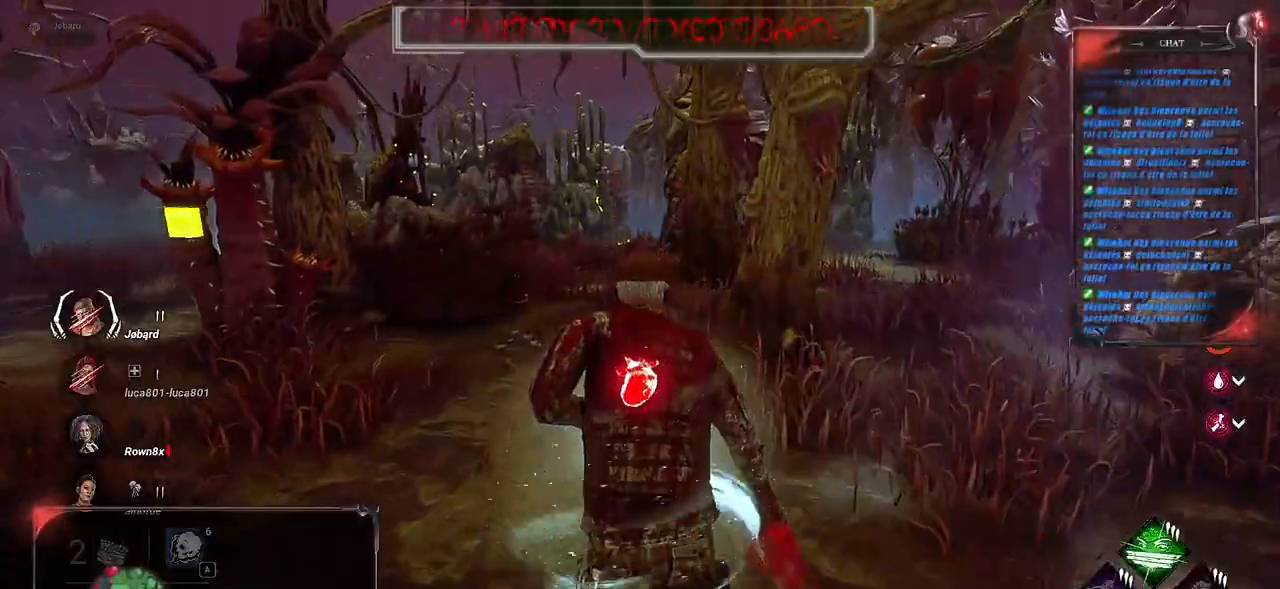
{"keys": ["shift", "z"], "mouse": [], "events": []}
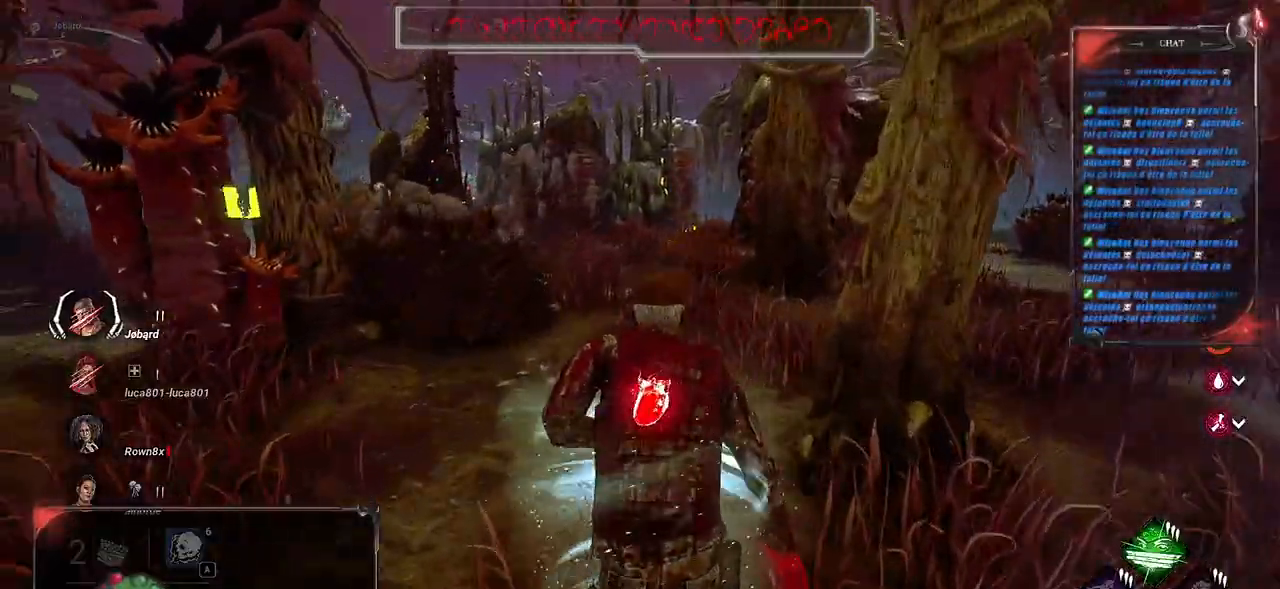
{"keys": ["shift", "z"], "mouse": [], "events": []}
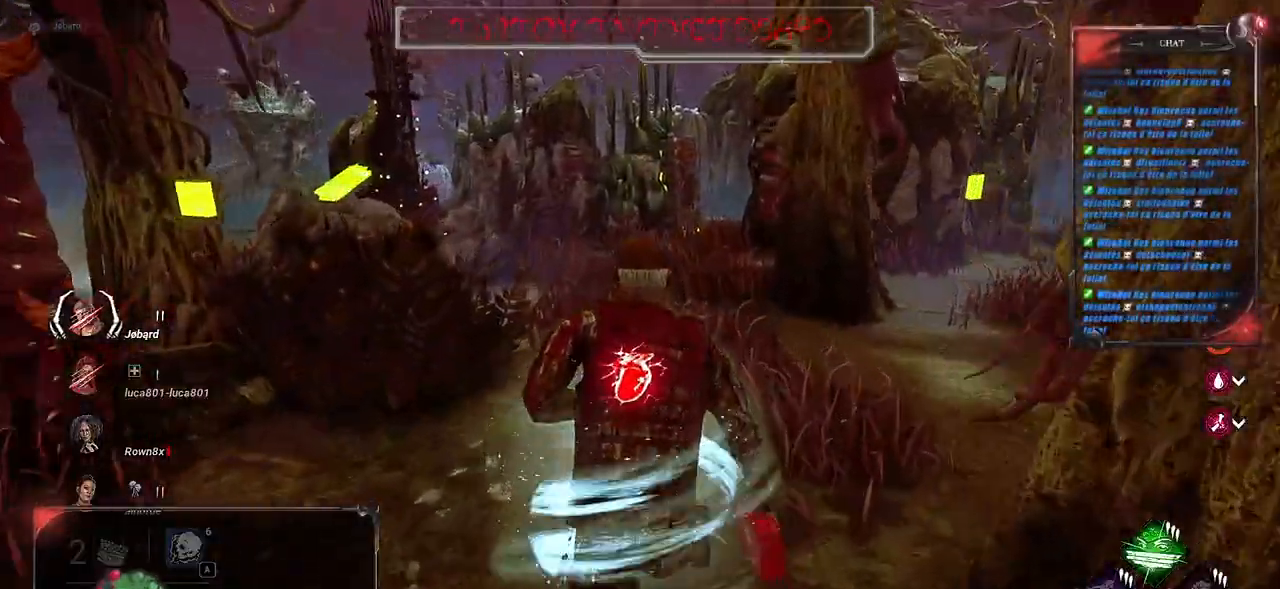
{"keys": ["shift", "z"], "mouse": [], "events": []}
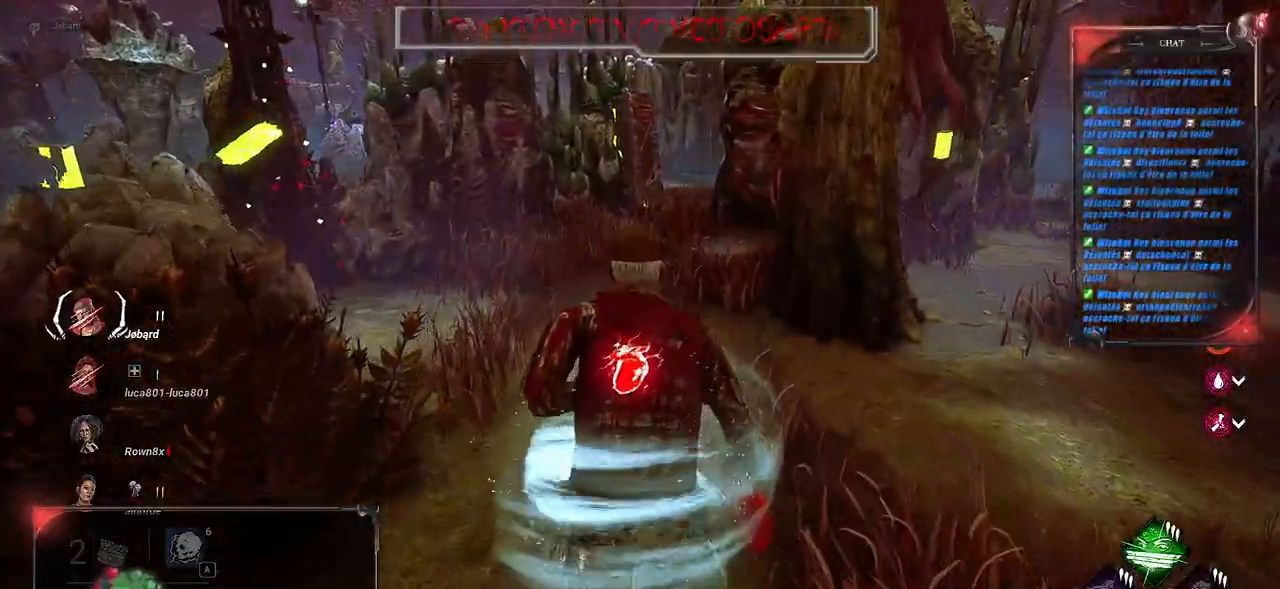
{"keys": ["shift", "z"], "mouse": [], "events": []}
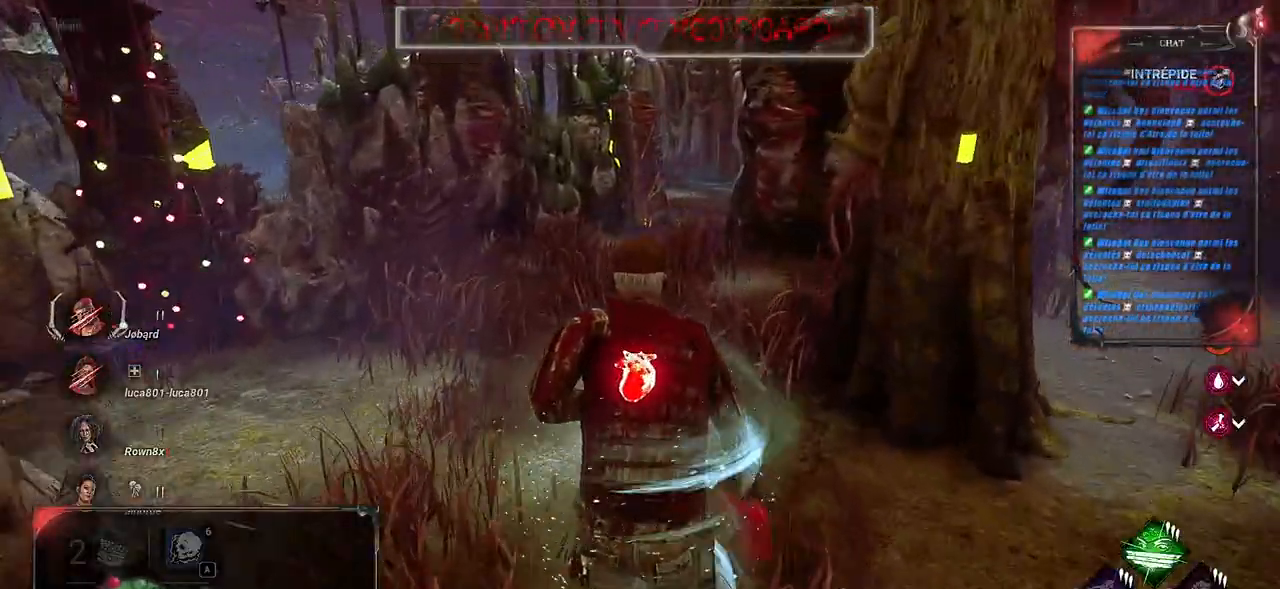
{"keys": ["shift", "z"], "mouse": [], "events": []}
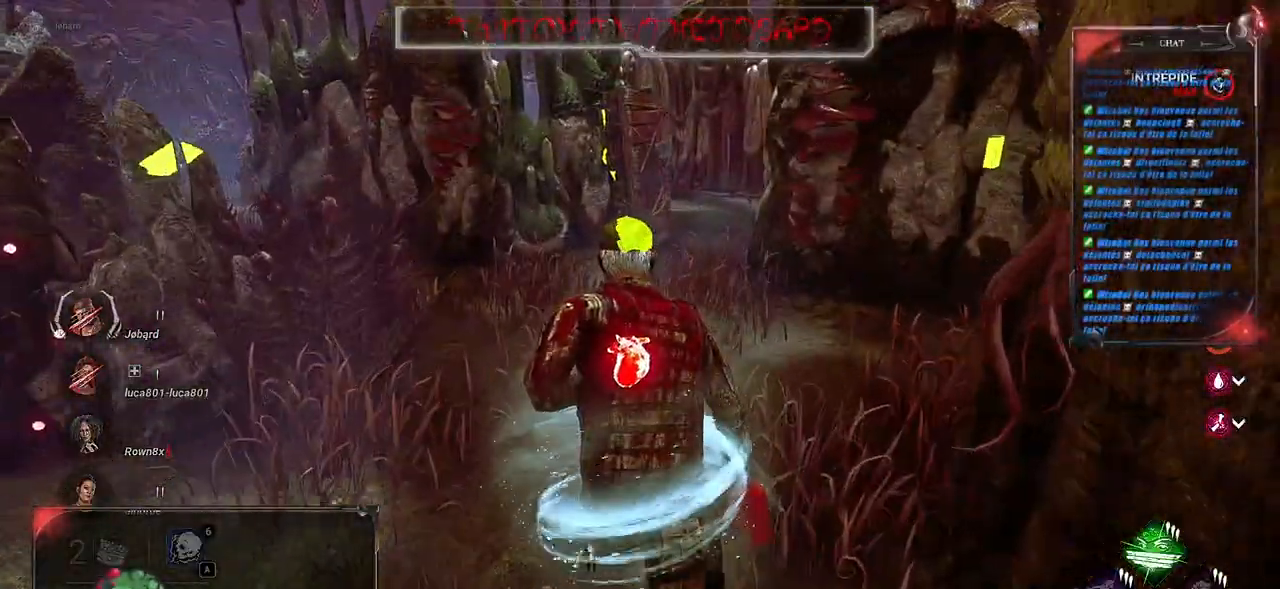
{"keys": ["shift", "z"], "mouse": [], "events": []}
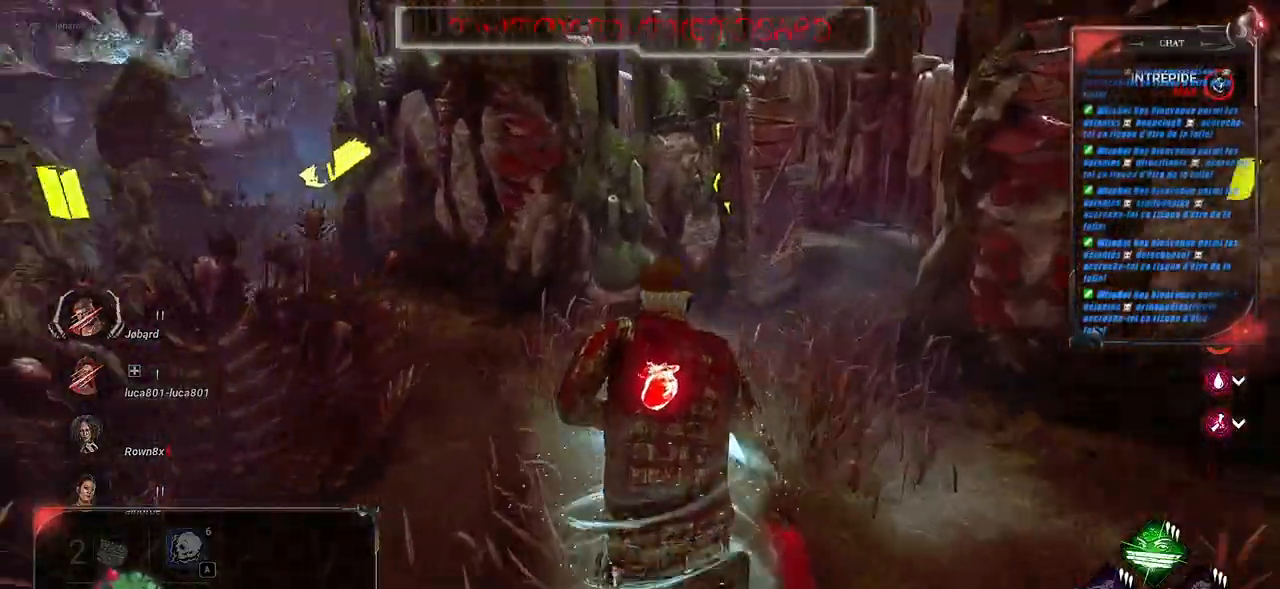
{"keys": ["d", "shift", "z"], "mouse": [], "events": [[133, "d", "down"]]}
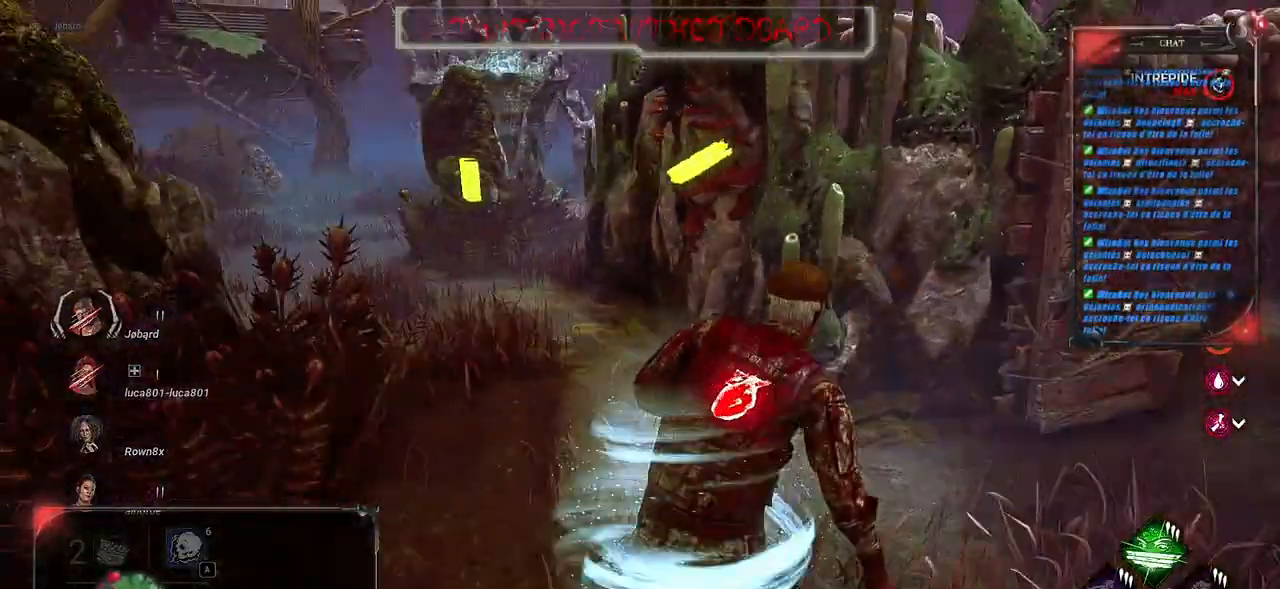
{"keys": ["d", "shift"], "mouse": [], "events": [[83, "z", "up"]]}
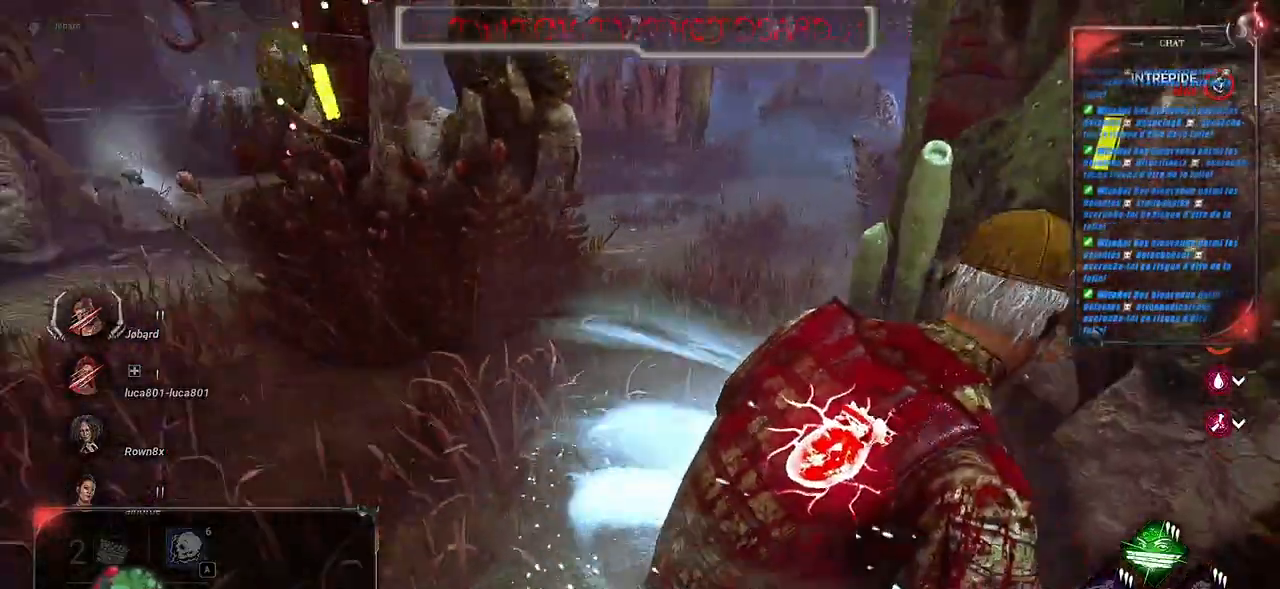
{"keys": ["d", "shift"], "mouse": [], "events": [[33, "s", "down"], [167, "d", "up"], [383, "d", "down"], [500, "s", "up"]]}
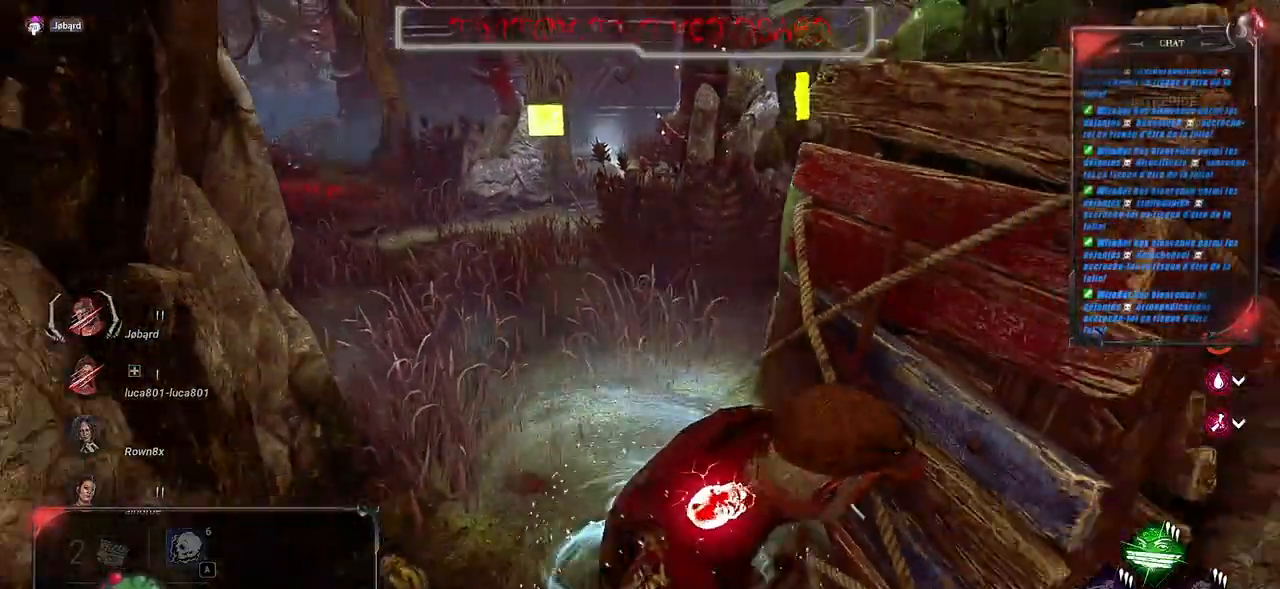
{"keys": ["d", "shift", "z"], "mouse": [], "events": [[250, "z", "down"], [400, "d", "up"], [467, "d", "down"]]}
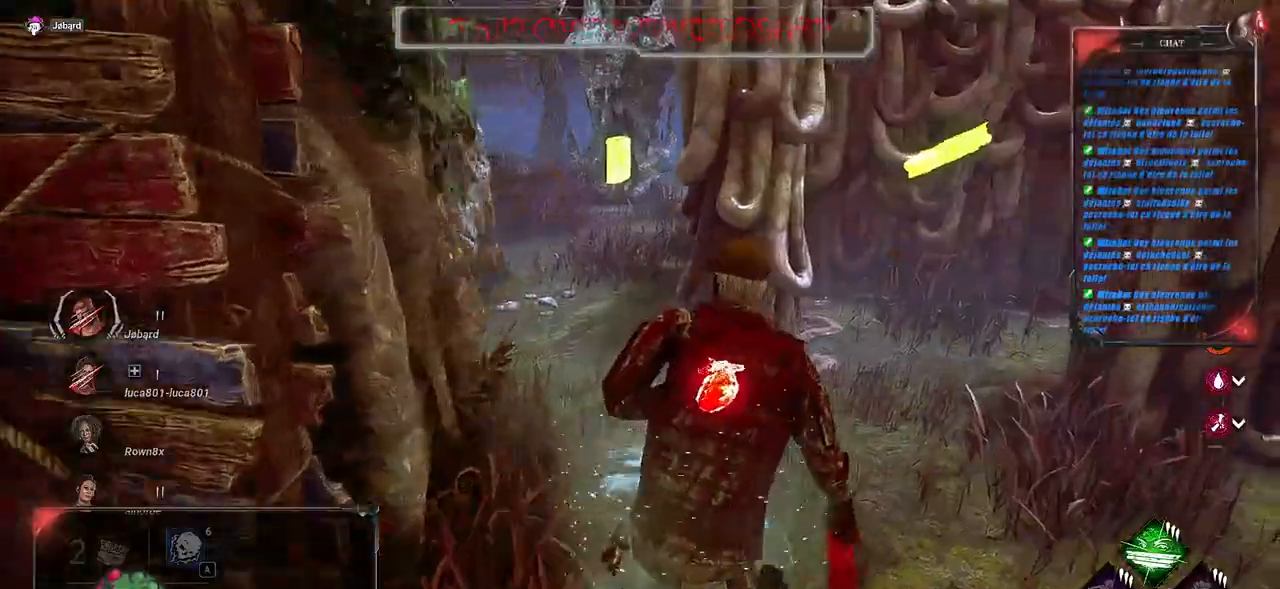
{"keys": ["q", "shift", "z"], "mouse": [], "events": [[17, "space", "down"], [50, "space", "up"], [67, "d", "up"], [83, "q", "down"], [300, "z", "up"], [467, "z", "down"]]}
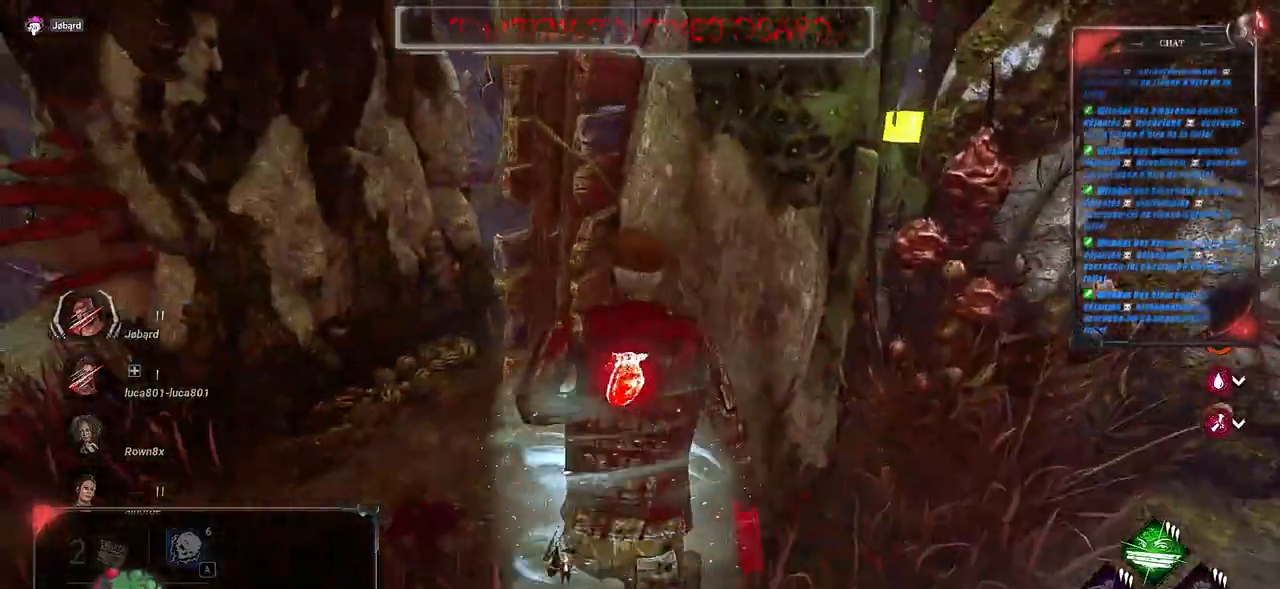
{"keys": ["s", "shift", "space"], "mouse": [], "events": [[217, "z", "up"], [317, "space", "down"], [350, "s", "down"], [417, "space", "up"], [483, "q", "up"], [500, "space", "down"]]}
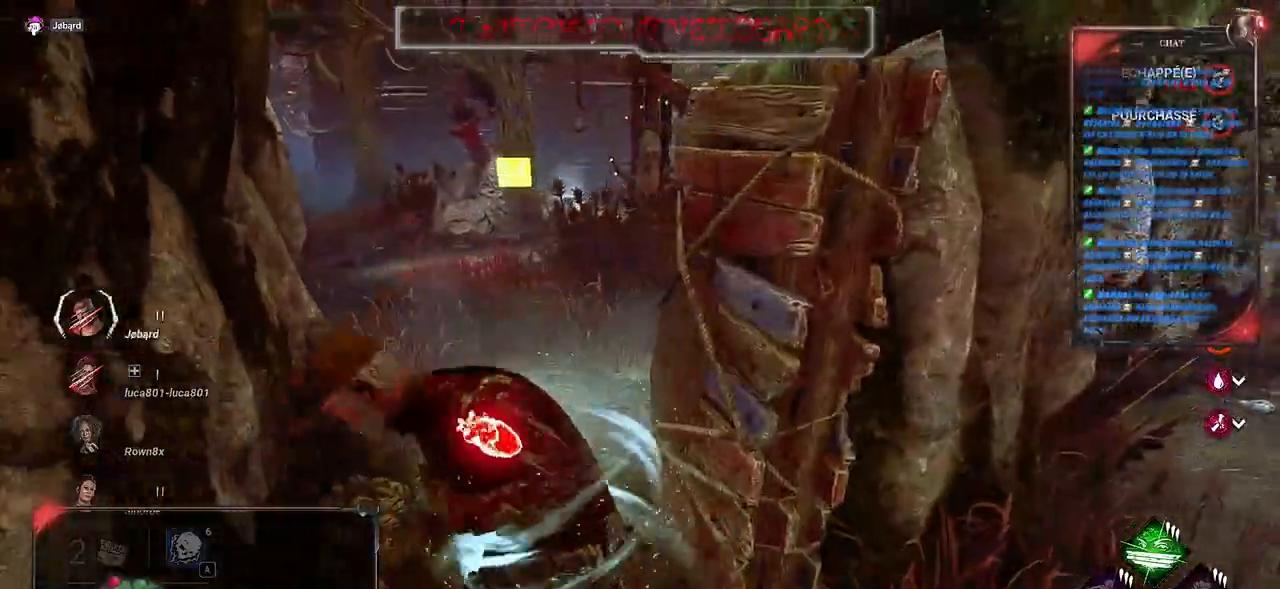
{"keys": ["d", "s", "shift"], "mouse": [], "events": [[100, "space", "up"], [183, "space", "down"], [267, "space", "up"], [417, "d", "down"]]}
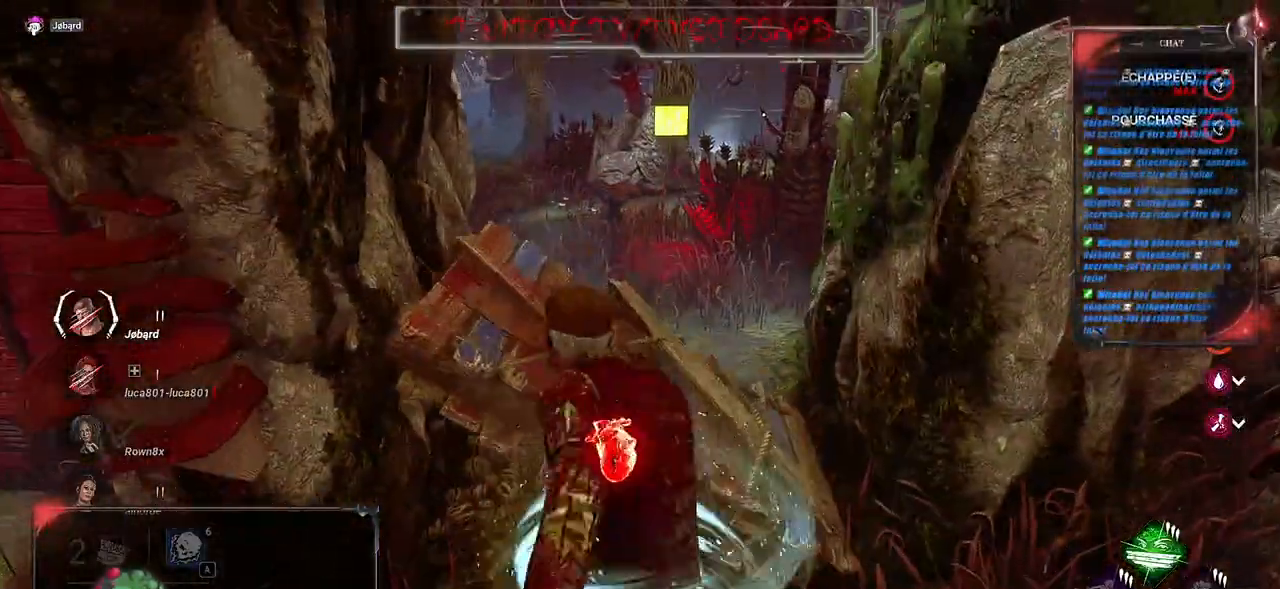
{"keys": ["d", "shift"], "mouse": [], "events": [[83, "s", "up"]]}
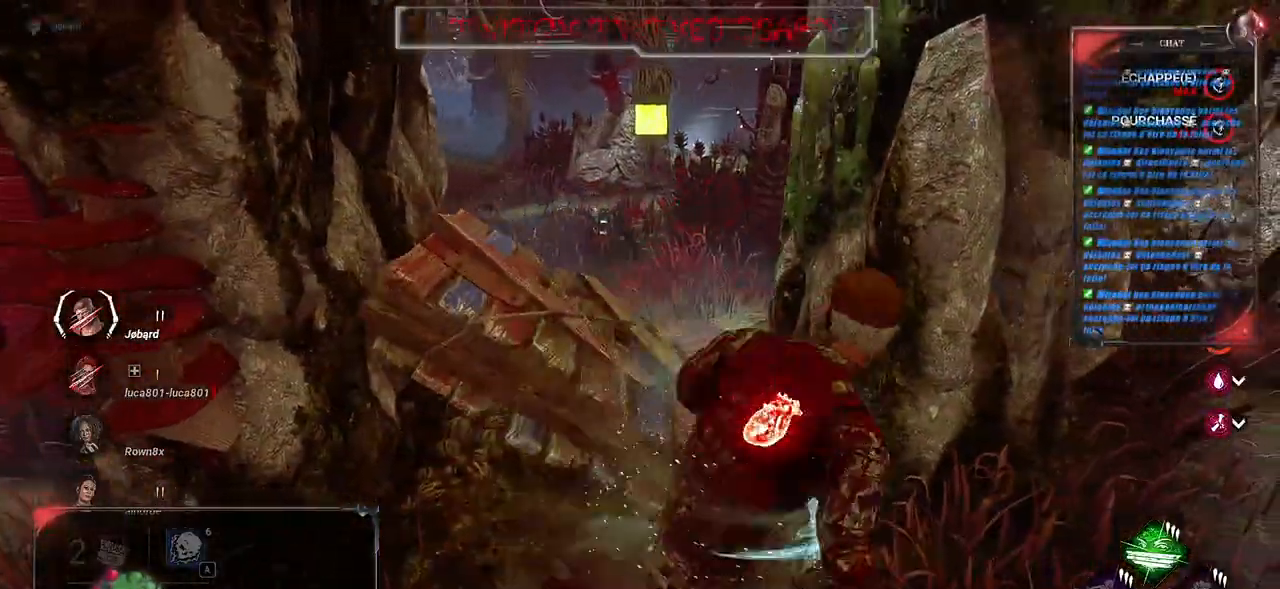
{"keys": ["d", "shift"], "mouse": [], "events": []}
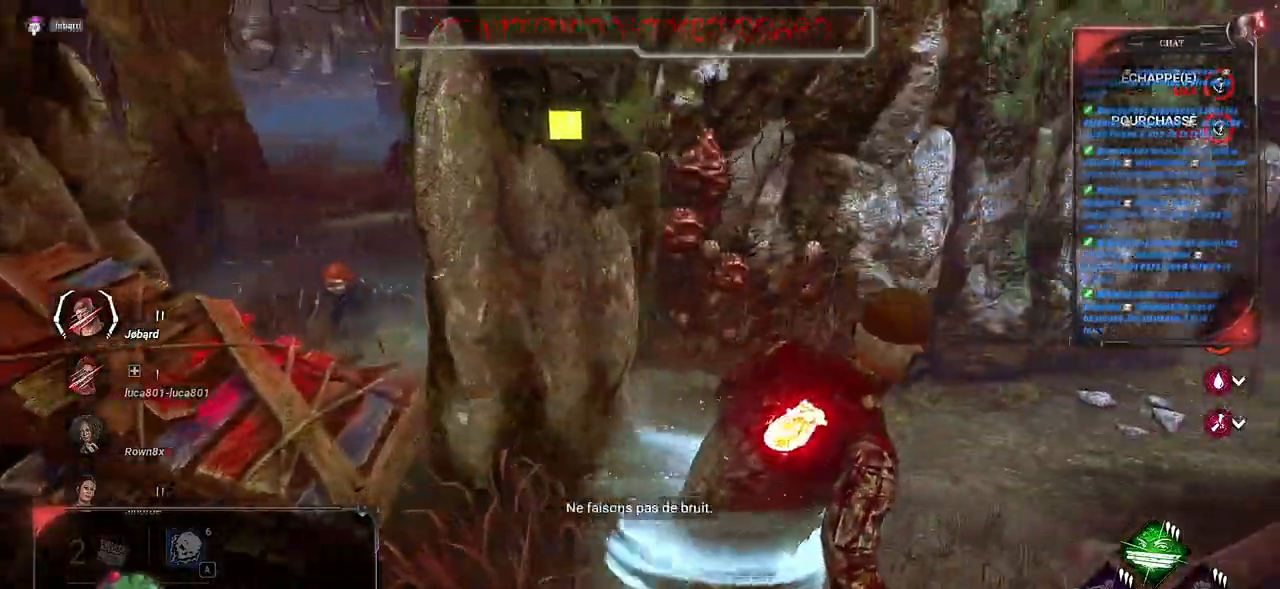
{"keys": ["d", "shift", "z"], "mouse": [], "events": [[33, "z", "down"], [200, "d", "up"], [400, "d", "down"]]}
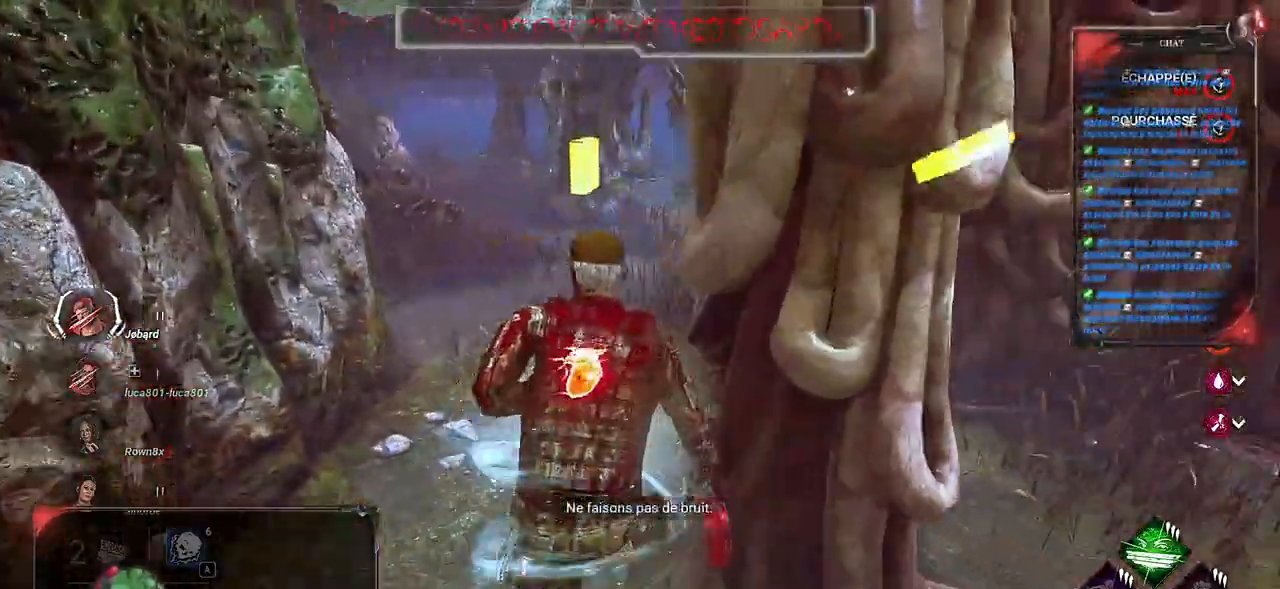
{"keys": ["shift", "z"], "mouse": [], "events": [[17, "d", "up"], [117, "q", "down"], [283, "q", "up"]]}